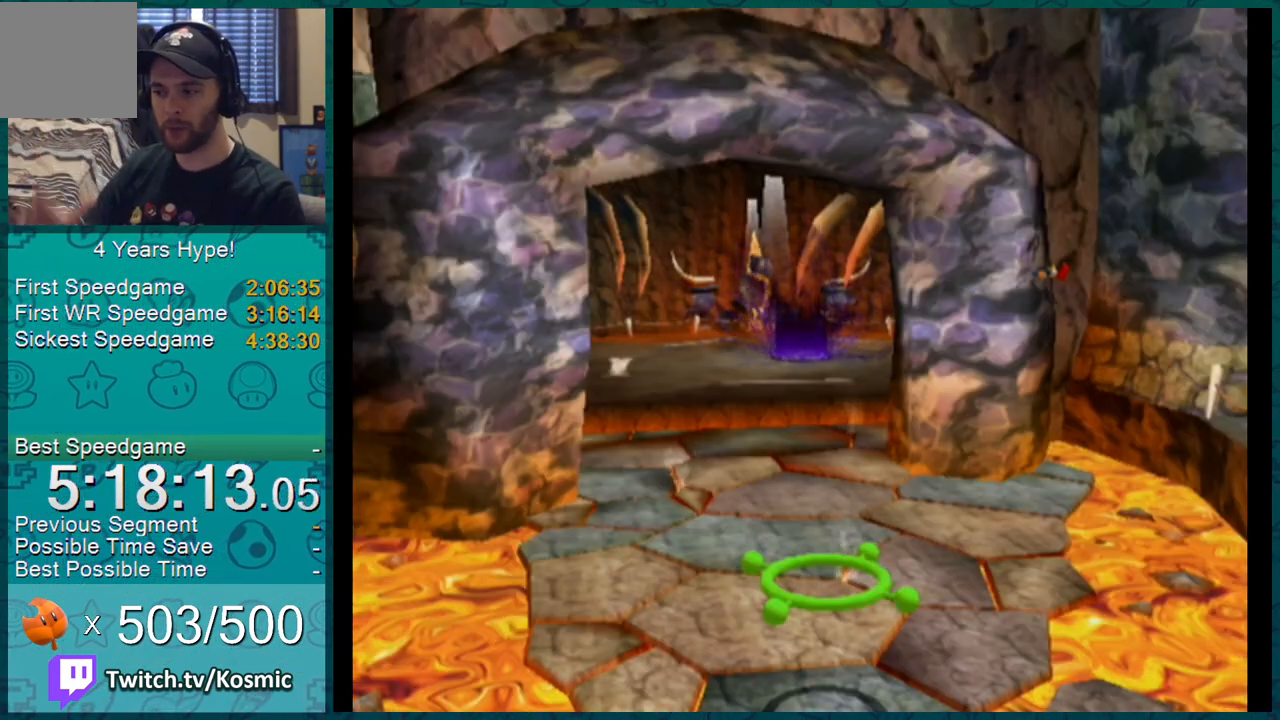
Gameplay with a controller (Nintendo layout); each line is a JSON object with the inputs held at the frame after it. "events" lists button and stick changes between this image and that frame as [ms after this image, input, new state], when the widget could be followed in between. Not read: L1 L3 R2 R3.
{"buttons": [], "left_stick": "up", "right_stick": "center", "events": [[434, "left_stick", "up"]]}
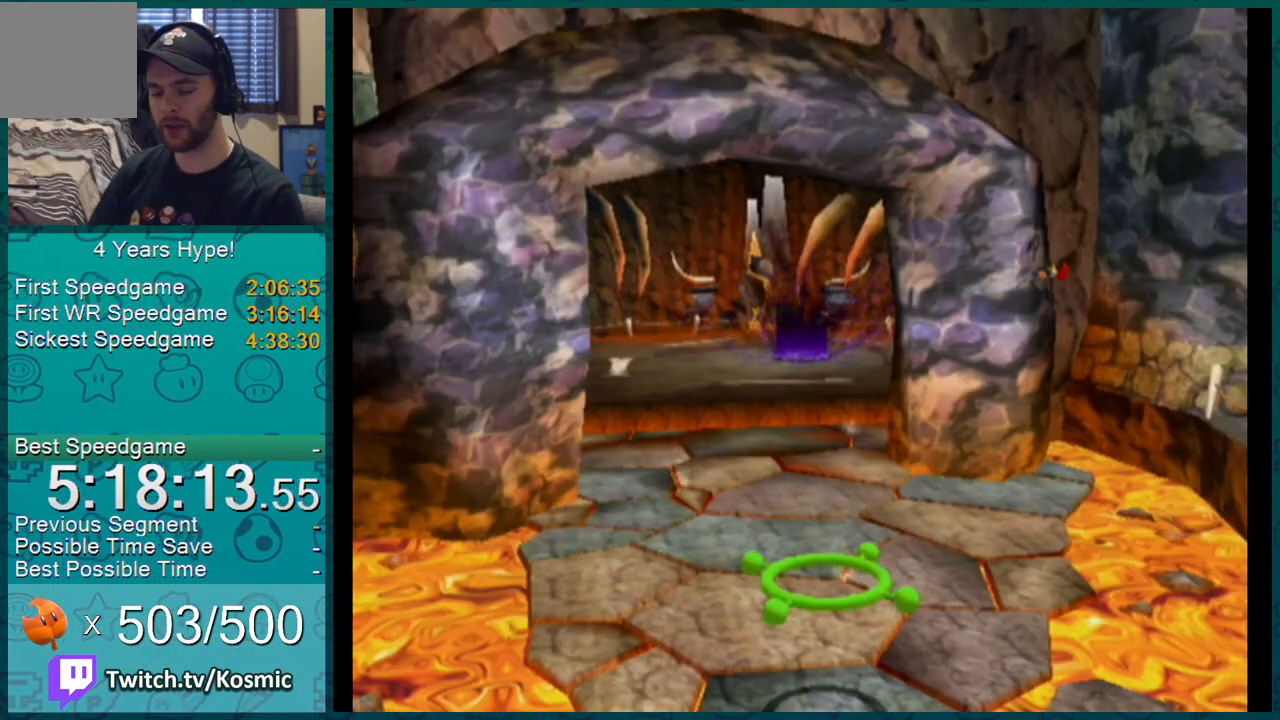
{"buttons": [], "left_stick": "up", "right_stick": "center", "events": []}
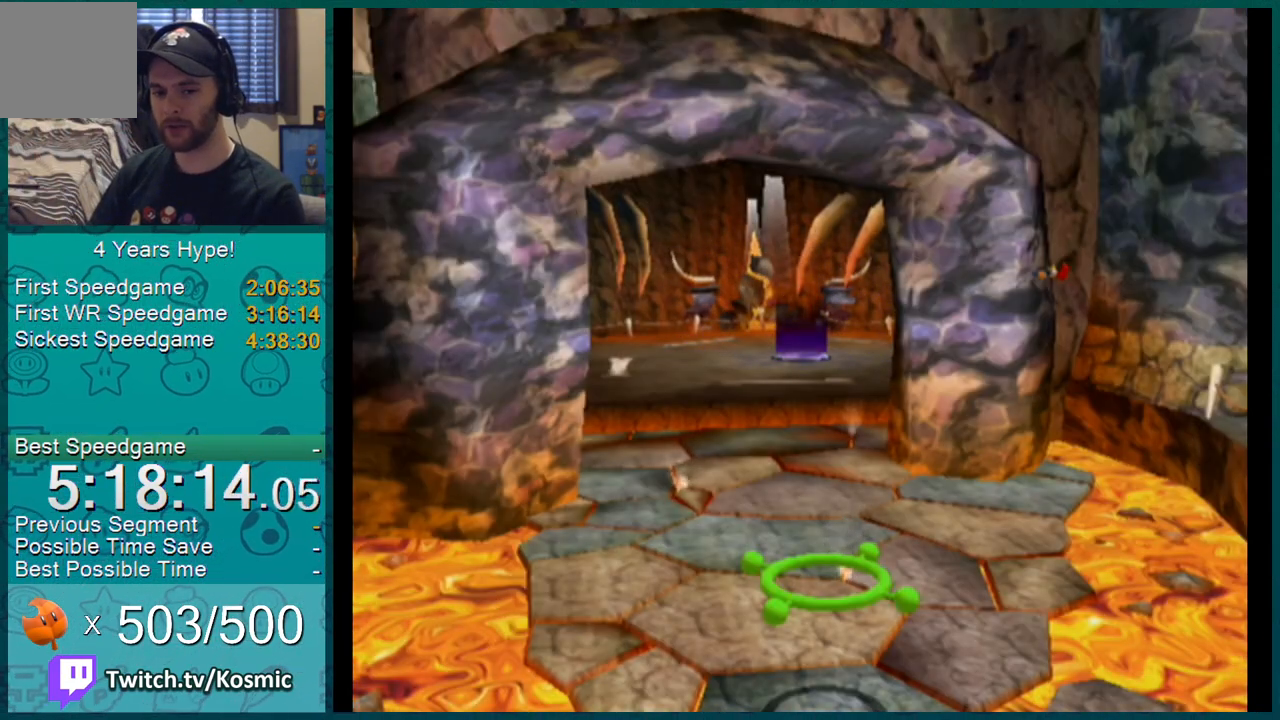
{"buttons": [], "left_stick": "up-left", "right_stick": "center", "events": [[484, "left_stick", "up-left"]]}
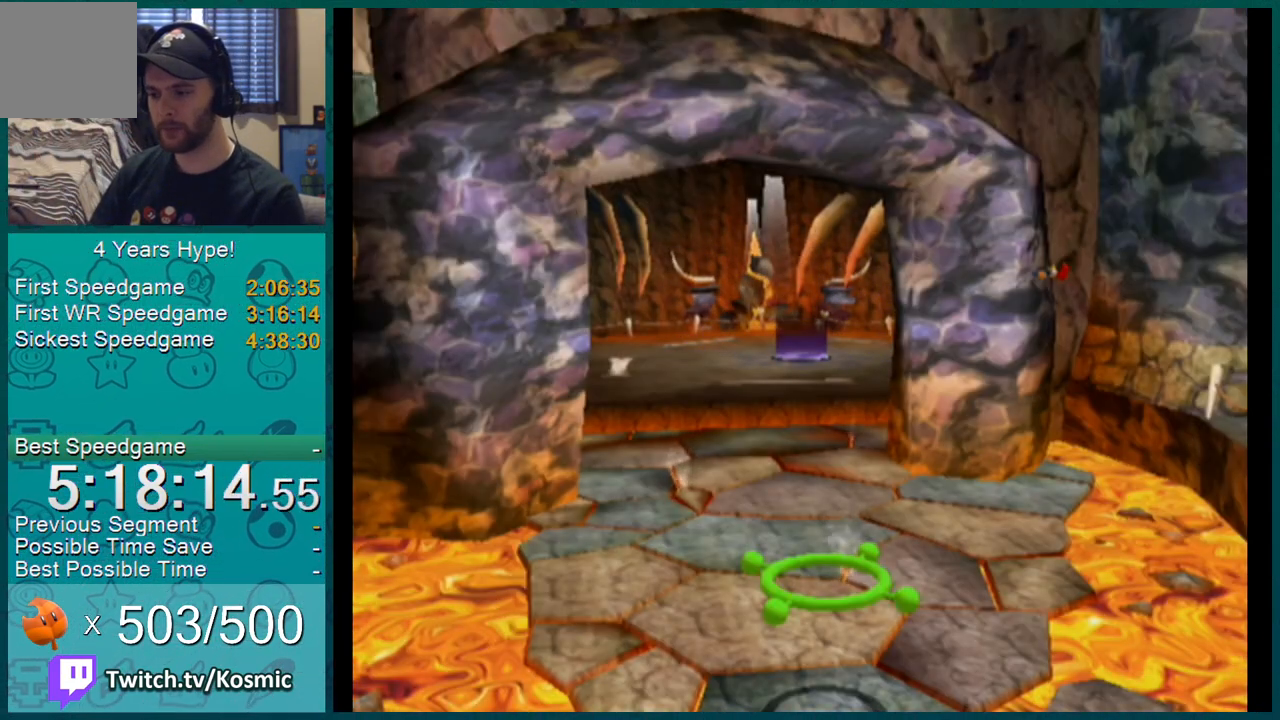
{"buttons": [], "left_stick": "up-left", "right_stick": "center", "events": []}
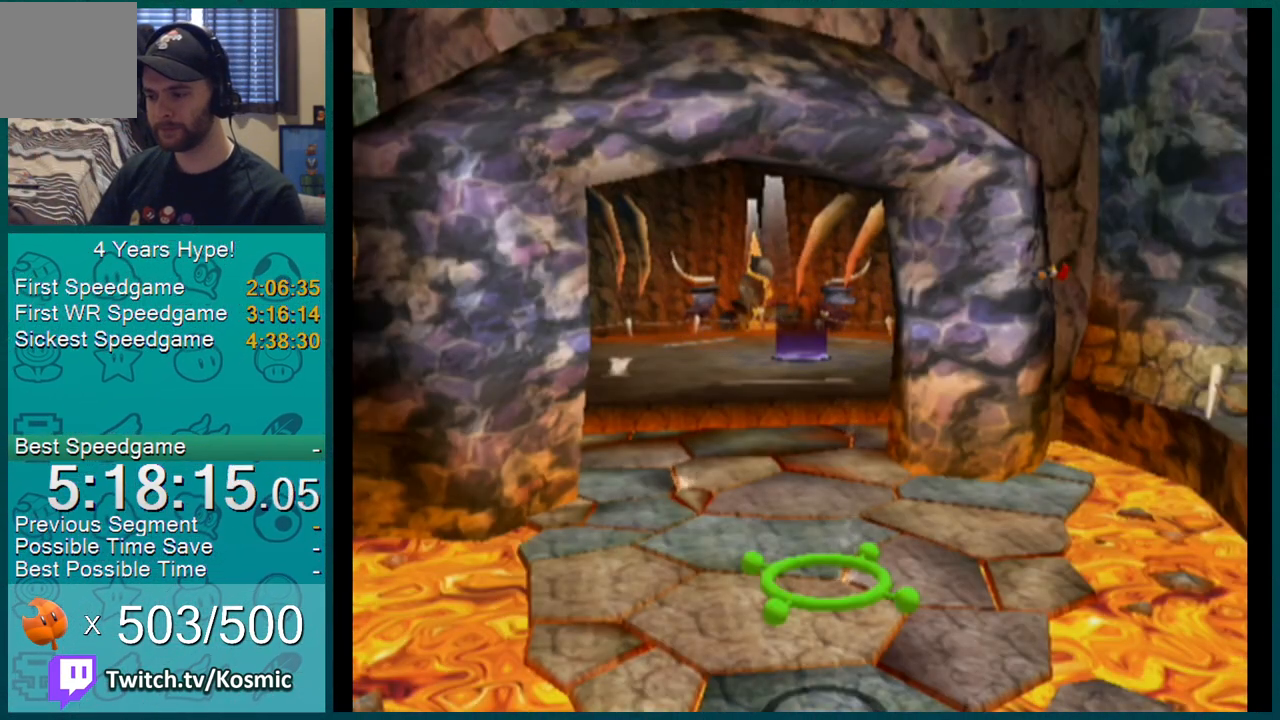
{"buttons": [], "left_stick": "up-left", "right_stick": "center", "events": []}
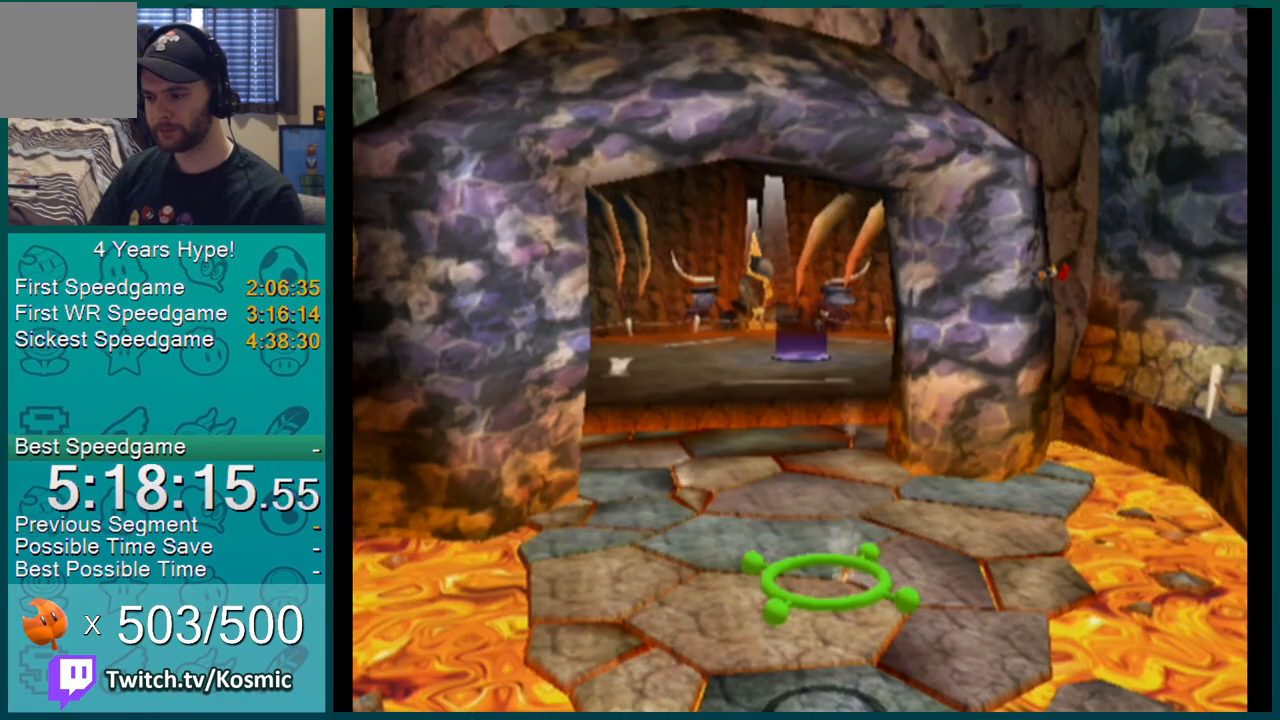
{"buttons": [], "left_stick": "up-left", "right_stick": "center", "events": []}
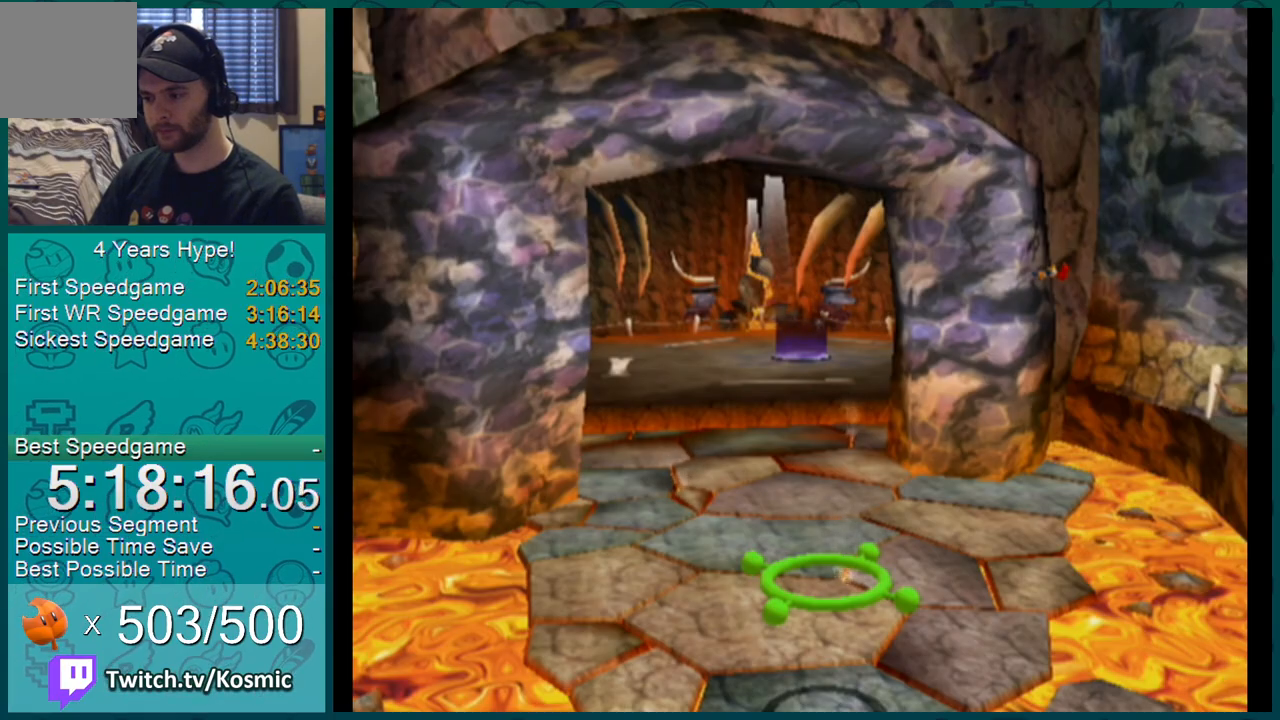
{"buttons": [], "left_stick": "up-left", "right_stick": "center", "events": []}
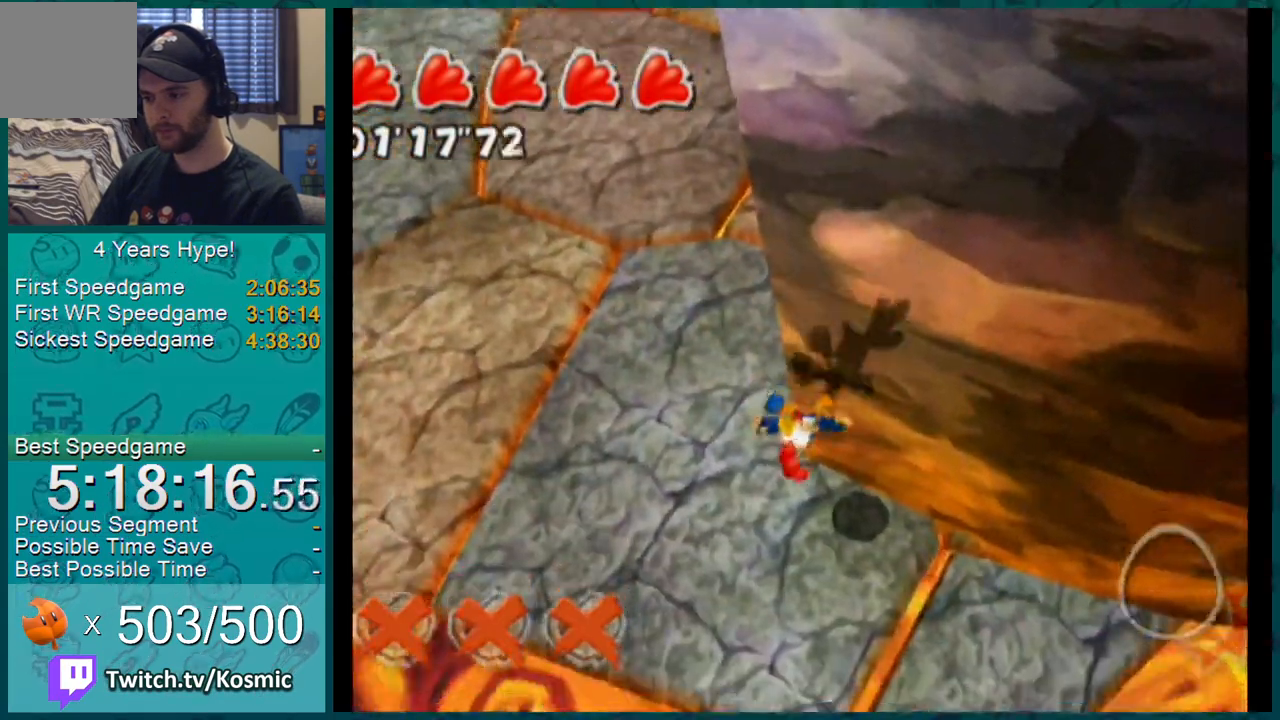
{"buttons": [], "left_stick": "up", "right_stick": "left", "events": [[17, "right_stick", "left"], [418, "left_stick", "up"]]}
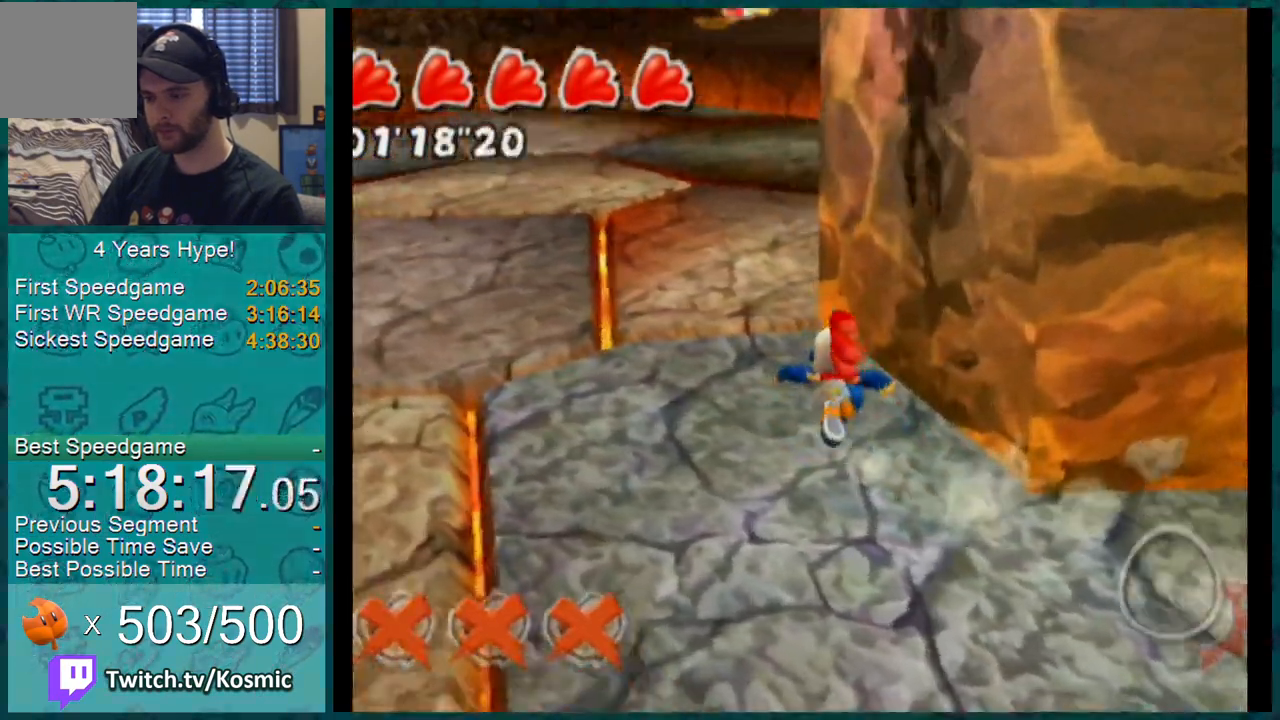
{"buttons": [], "left_stick": "up", "right_stick": "center", "events": [[83, "left_stick", "up-left"], [300, "left_stick", "up"], [450, "right_stick", "center"]]}
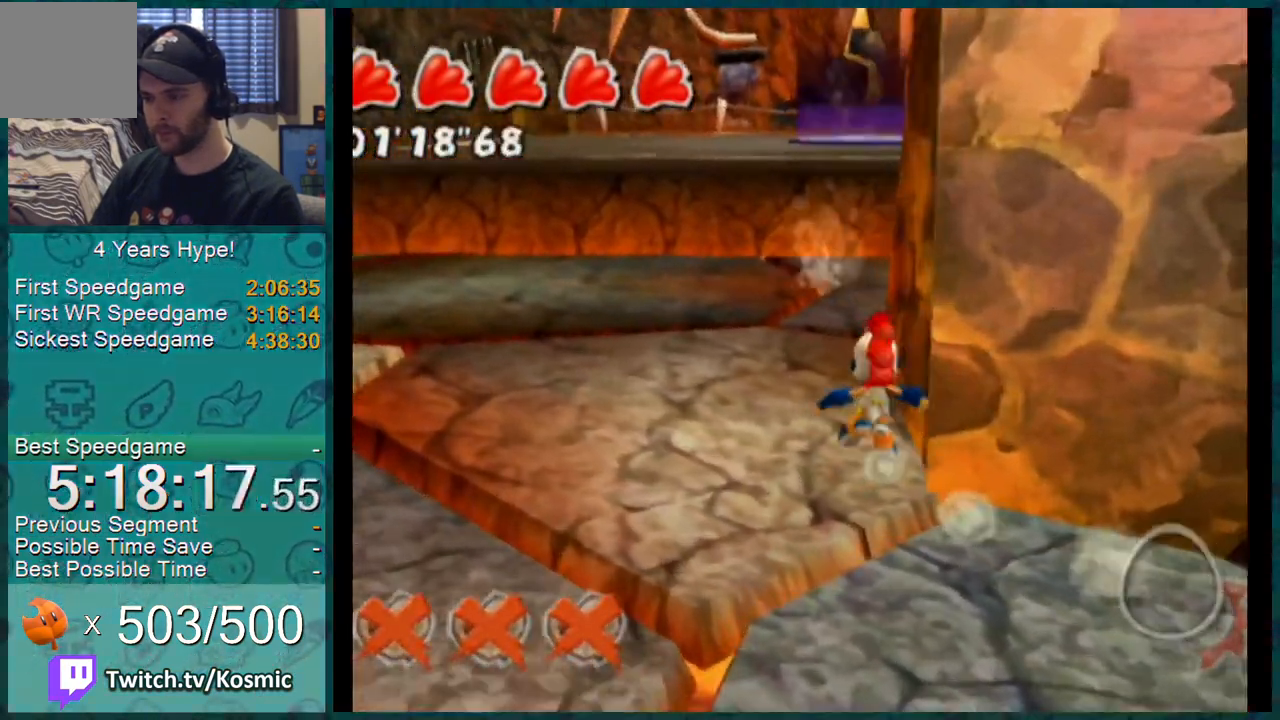
{"buttons": [], "left_stick": "up", "right_stick": "center", "events": []}
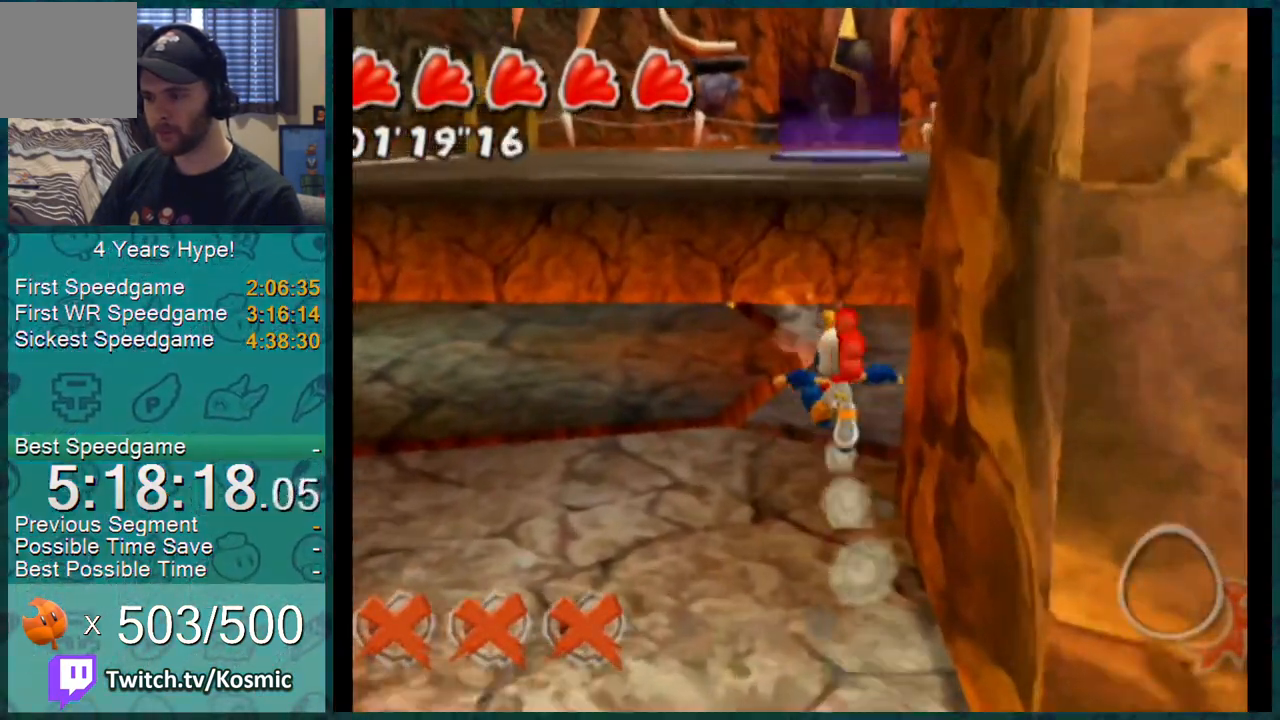
{"buttons": [], "left_stick": "up", "right_stick": "center", "events": []}
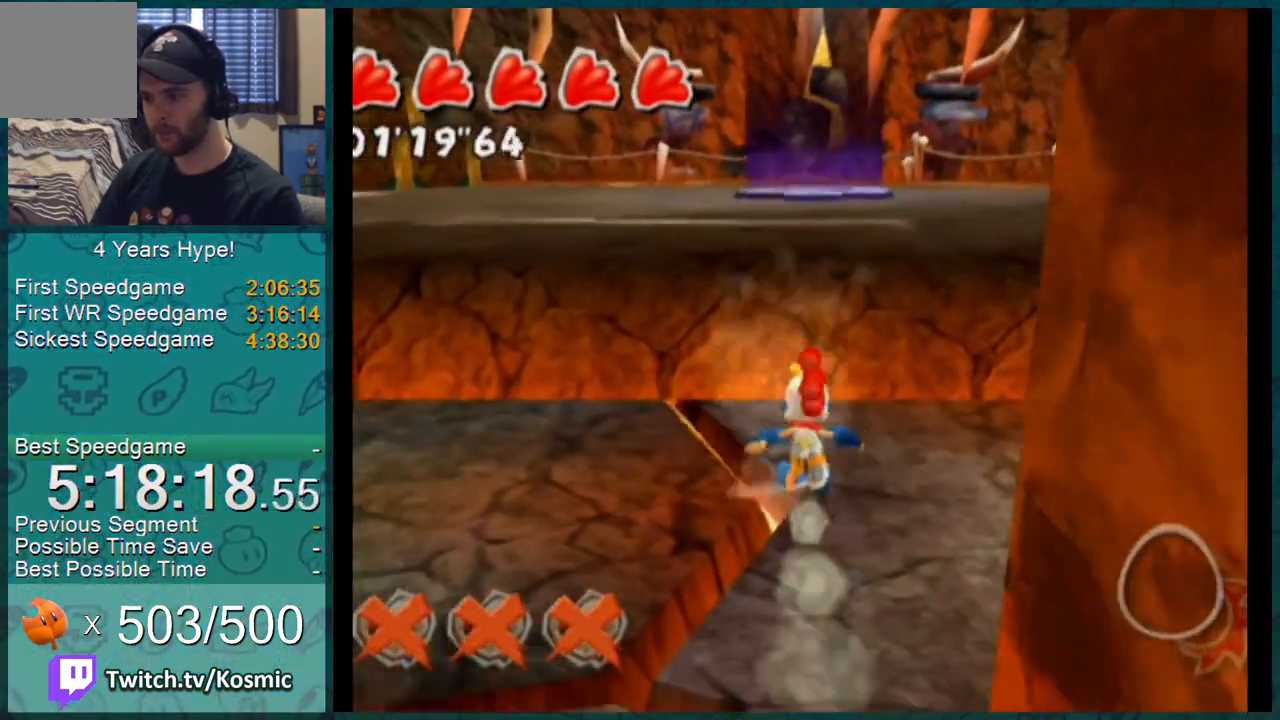
{"buttons": [], "left_stick": "up", "right_stick": "center", "events": [[167, "A", "down"], [234, "A", "up"]]}
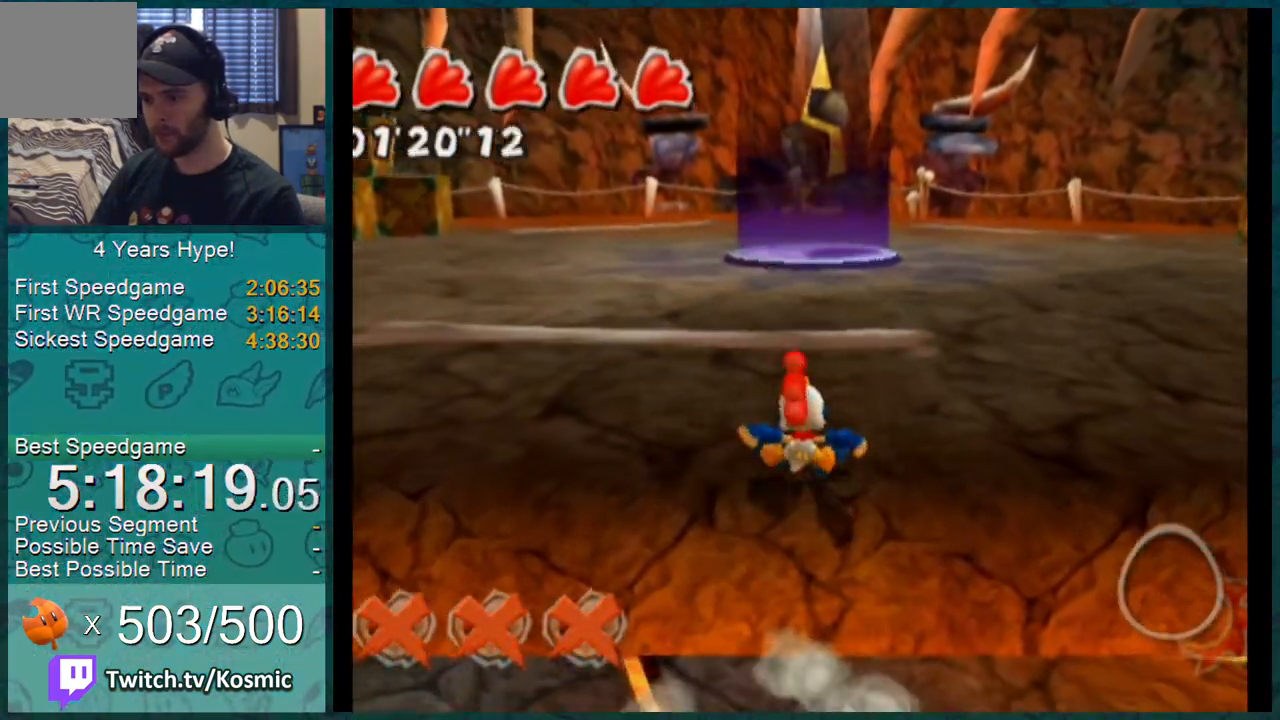
{"buttons": [], "left_stick": "up", "right_stick": "center", "events": []}
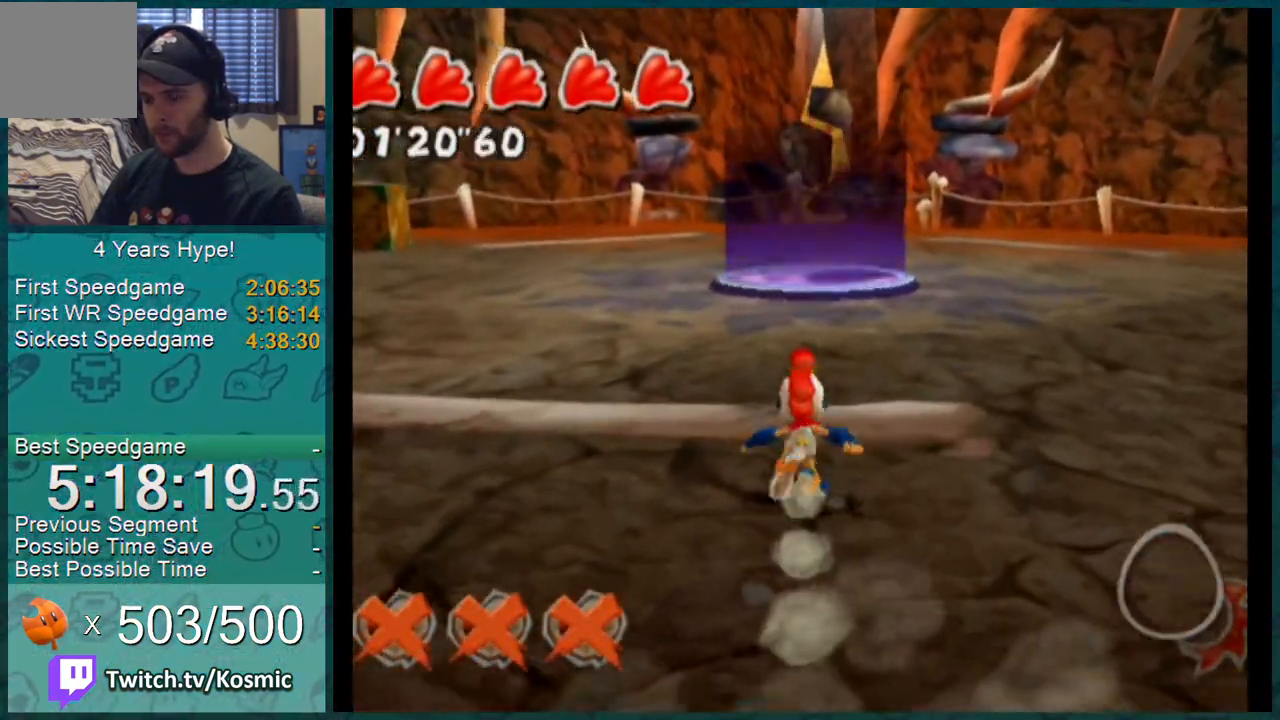
{"buttons": [], "left_stick": "up", "right_stick": "center", "events": []}
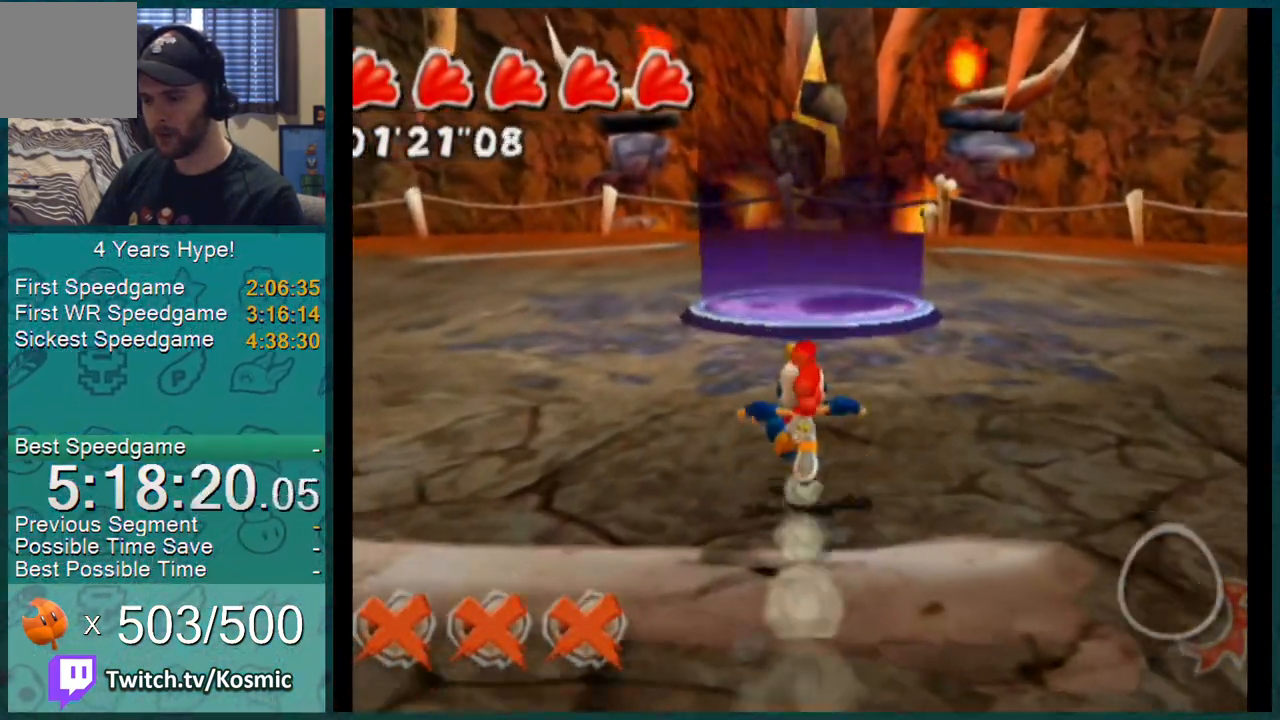
{"buttons": [], "left_stick": "up", "right_stick": "center", "events": []}
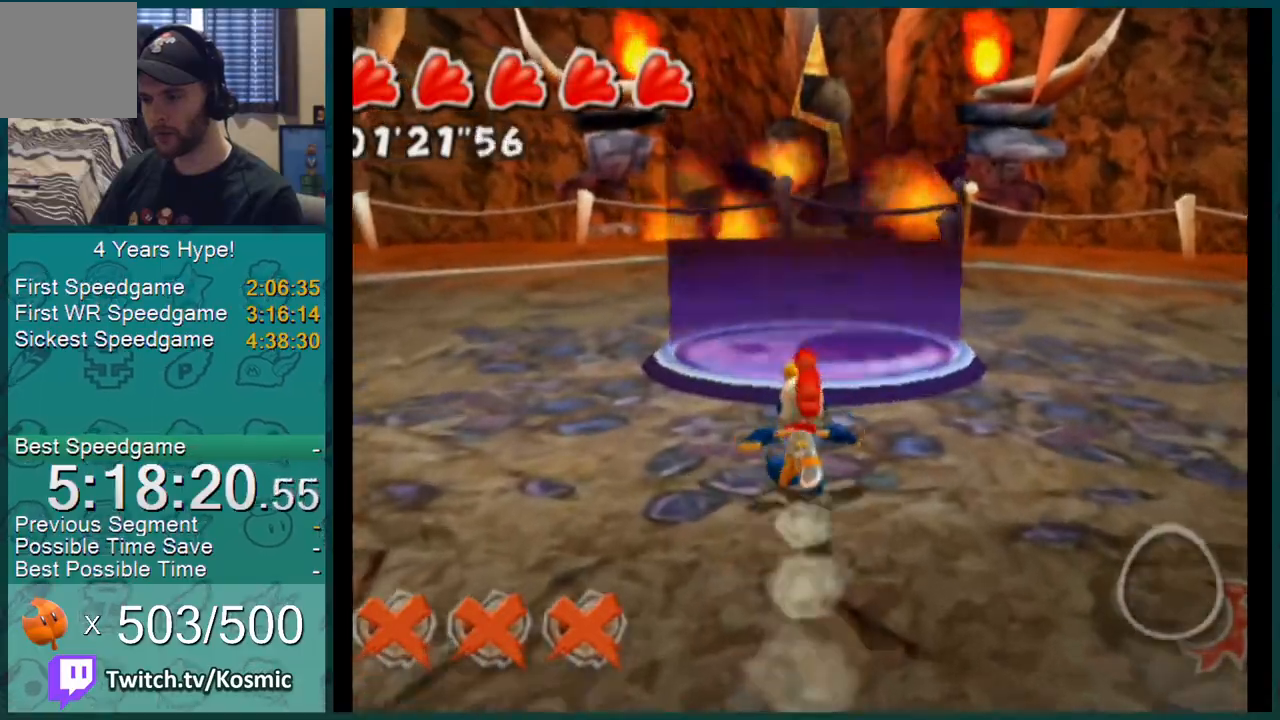
{"buttons": [], "left_stick": "up", "right_stick": "center", "events": []}
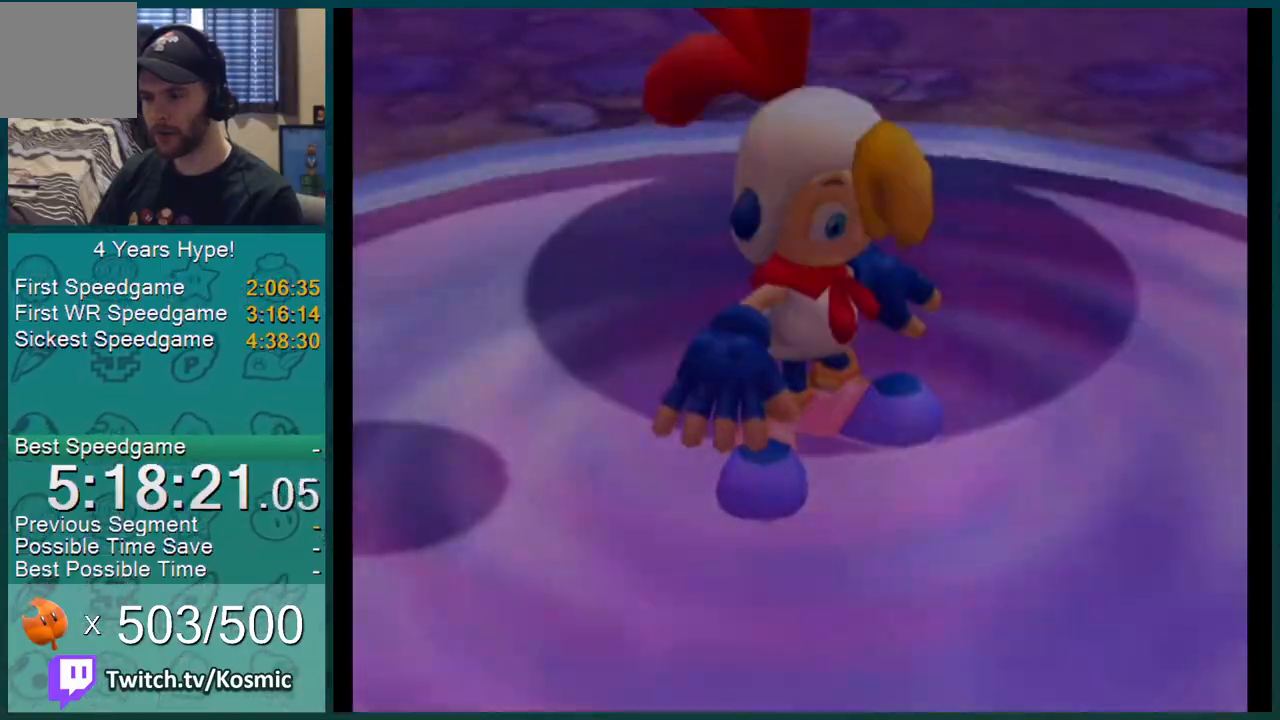
{"buttons": [], "left_stick": "center", "right_stick": "center", "events": [[267, "left_stick", "center"]]}
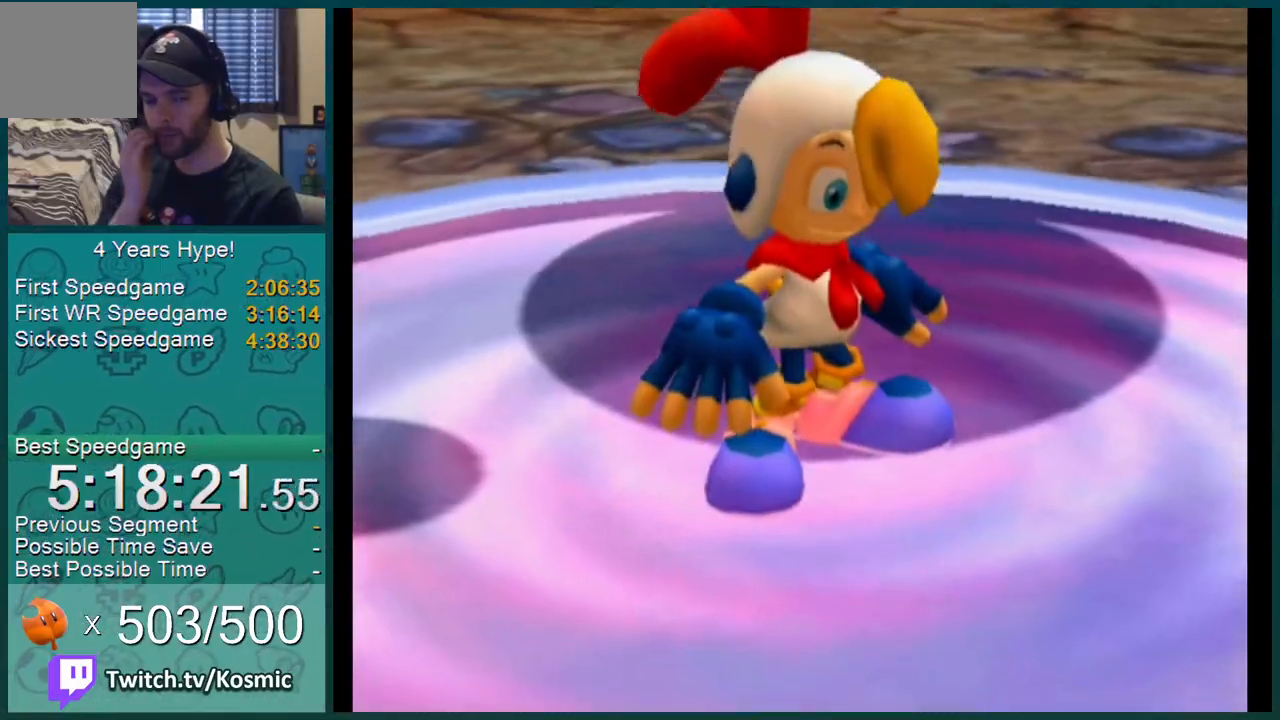
{"buttons": [], "left_stick": "center", "right_stick": "center", "events": []}
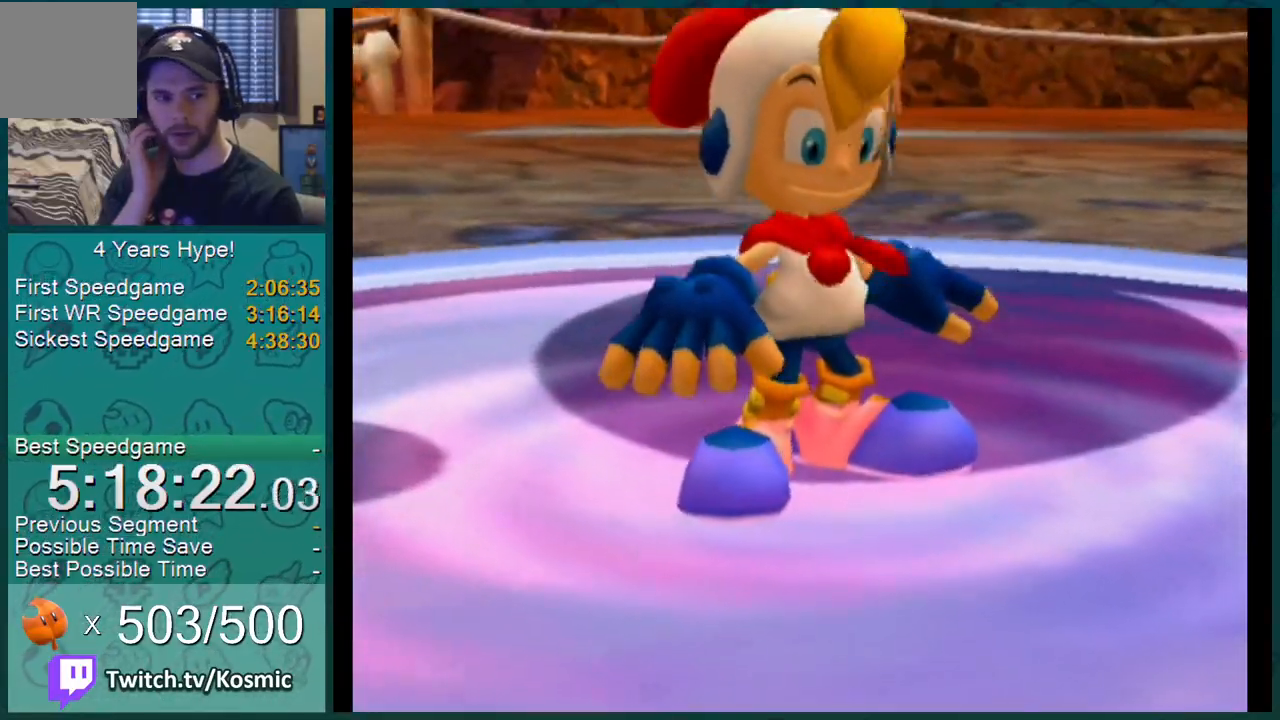
{"buttons": [], "left_stick": "center", "right_stick": "center", "events": []}
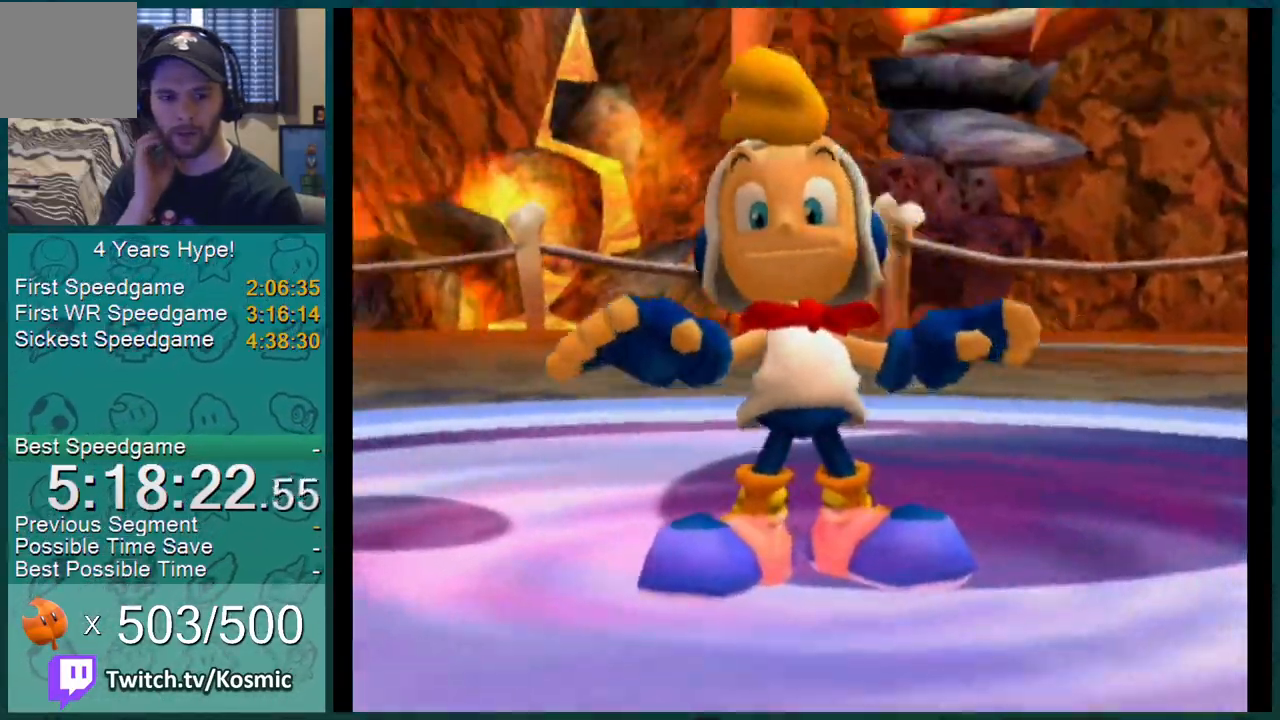
{"buttons": [], "left_stick": "center", "right_stick": "center", "events": []}
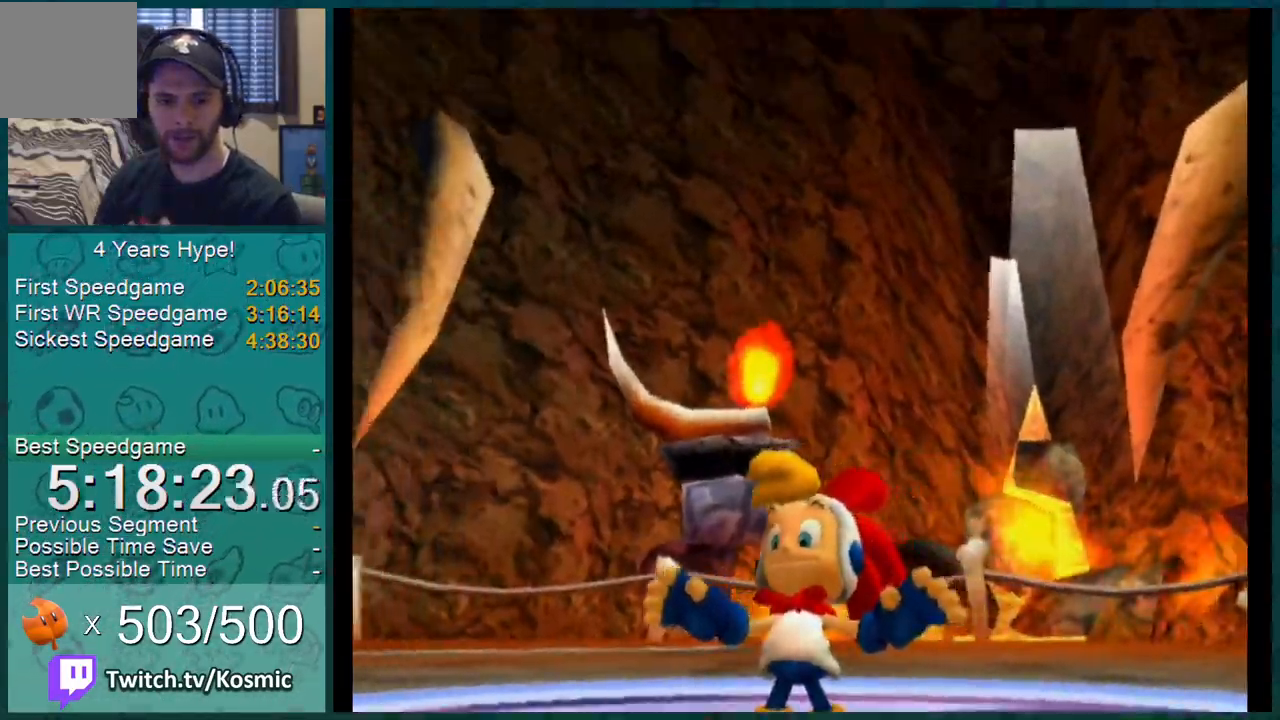
{"buttons": [], "left_stick": "center", "right_stick": "center", "events": []}
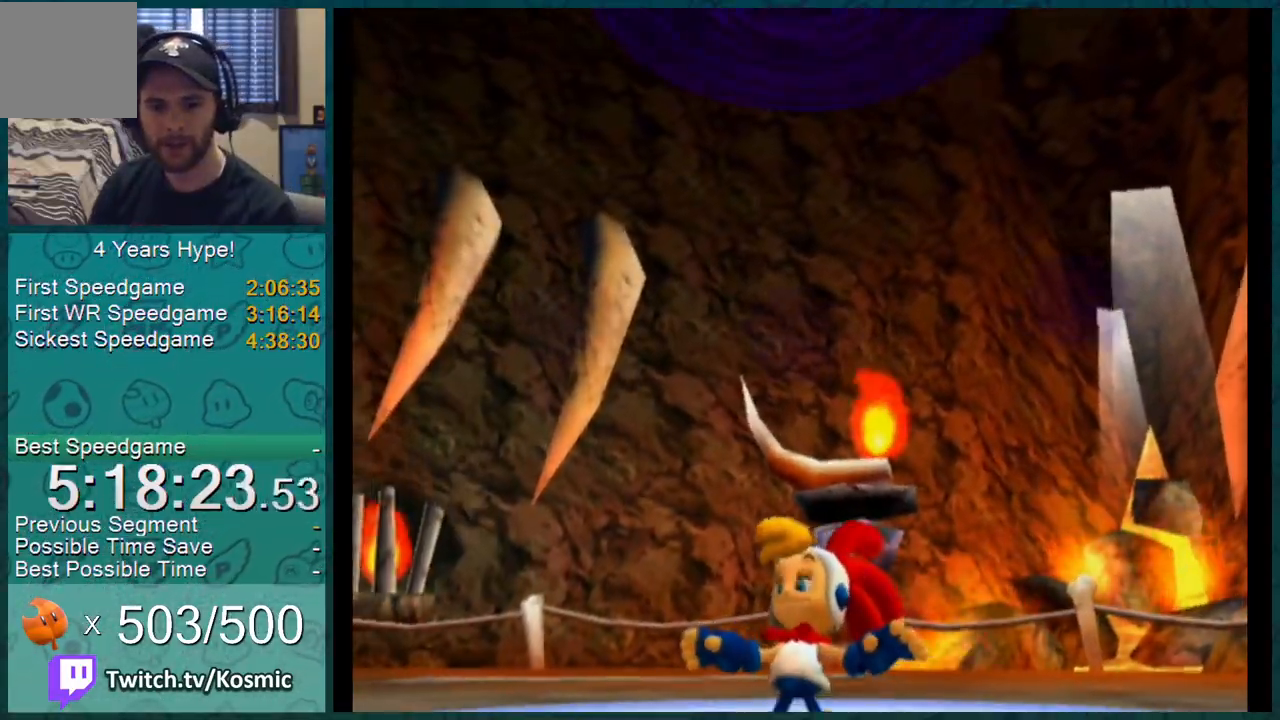
{"buttons": [], "left_stick": "center", "right_stick": "center", "events": []}
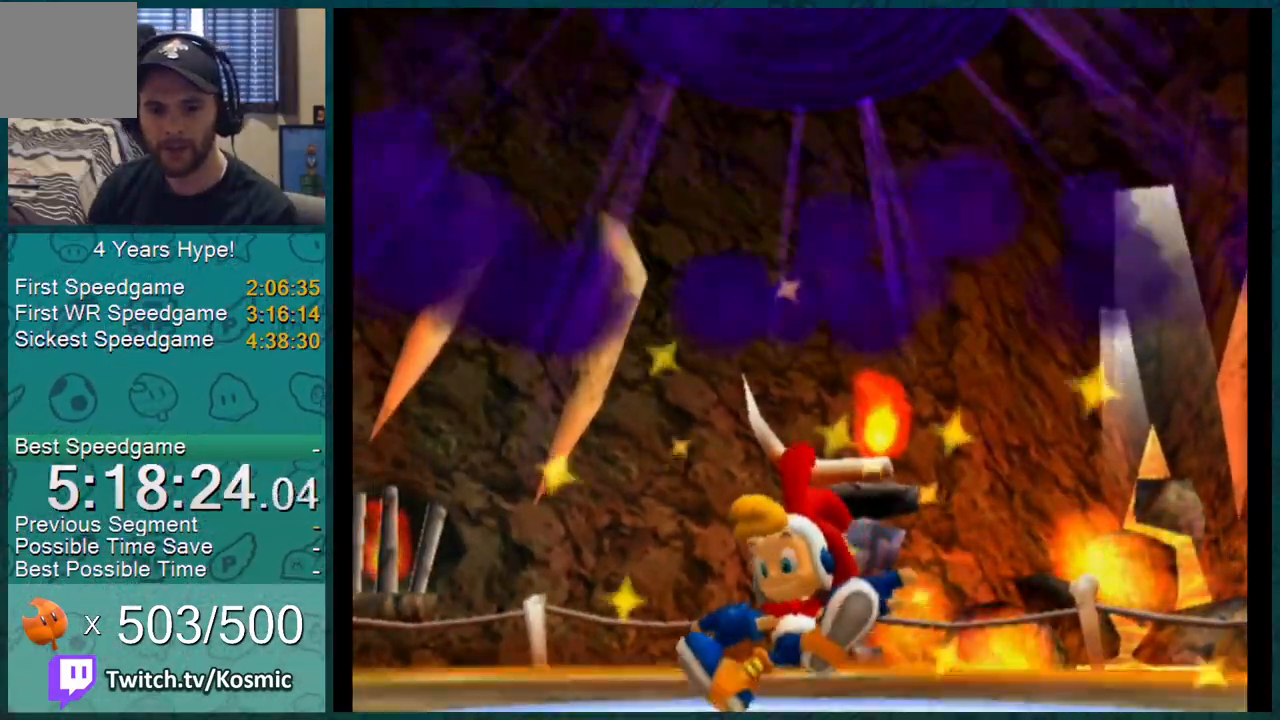
{"buttons": [], "left_stick": "center", "right_stick": "center", "events": []}
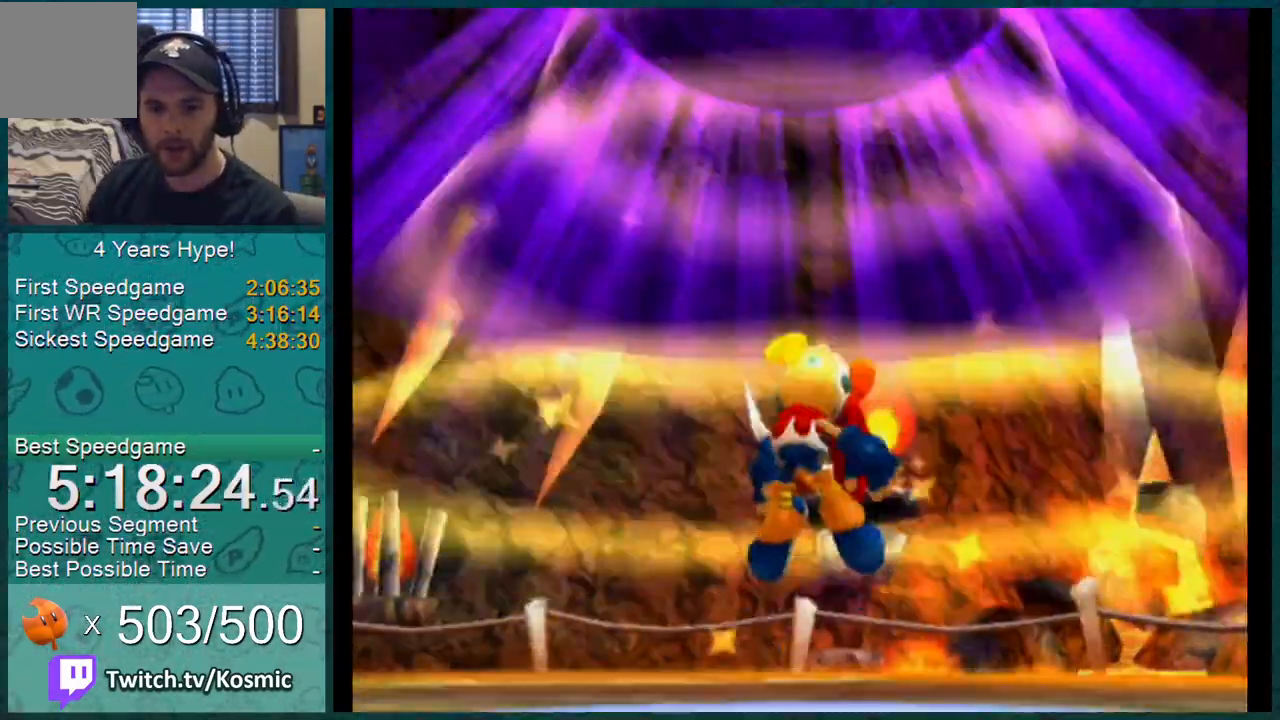
{"buttons": [], "left_stick": "center", "right_stick": "center", "events": [[233, "right_stick", "down-left"], [283, "right_stick", "center"], [450, "right_stick", "down"], [500, "right_stick", "center"]]}